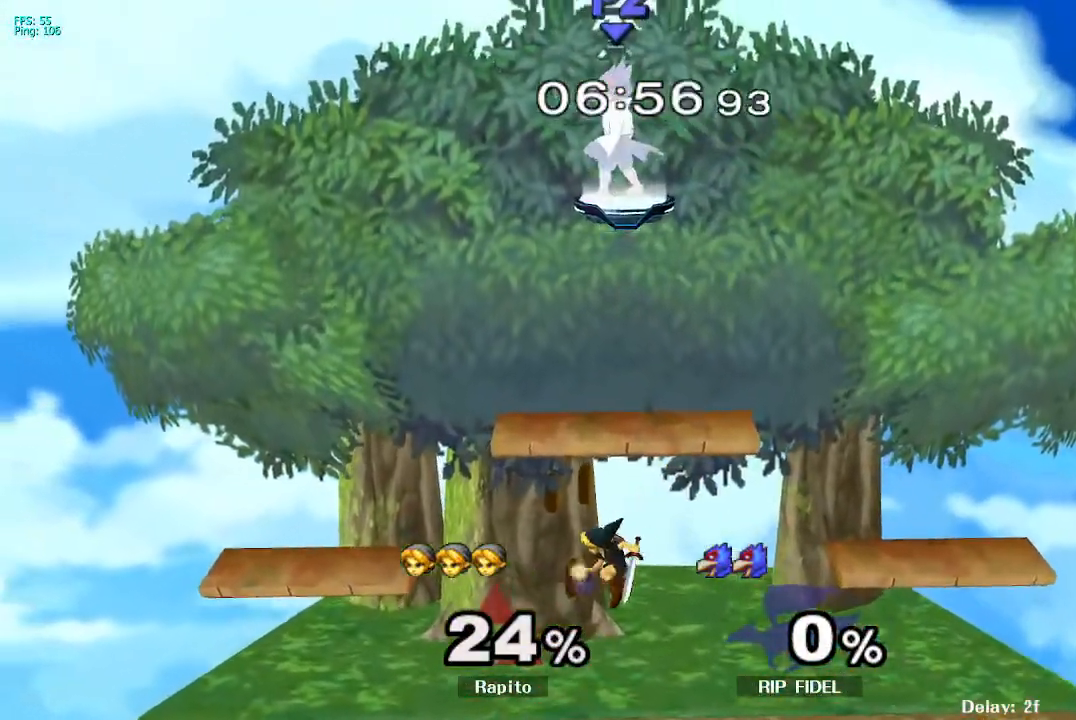
Gameplay with a controller (Nintendo layout); each line is a JSON object with the inputs held at the frame after it (dt_ms = milliseconds from this image to that frame). "events" lists button and stick changes between this image and that frame as [ms after this image, input, new state], when the widget could be followed in between. Not read: L3 R3 Z.
{"dt_ms": 500, "buttons": ["R1"], "left_stick": "center", "right_stick": "center", "events": [[33, "A", "up"], [300, "left_stick", "left"], [317, "DPAD_DOWN", "down"], [317, "DPAD_RIGHT", "down"], [333, "Y", "down"], [350, "left_stick", "down-left"], [383, "R1", "down"], [467, "Y", "up"], [500, "DPAD_DOWN", "up"], [500, "DPAD_RIGHT", "up"], [500, "left_stick", "center"]]}
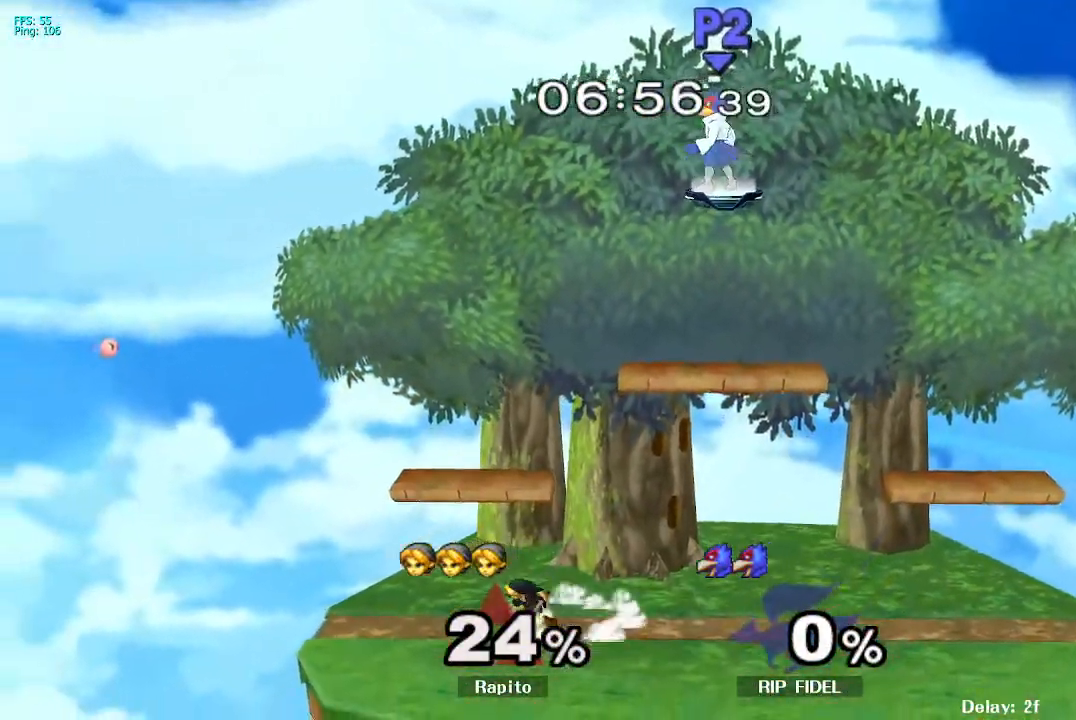
{"dt_ms": 1000, "buttons": ["Y"], "left_stick": "right", "right_stick": "center"}
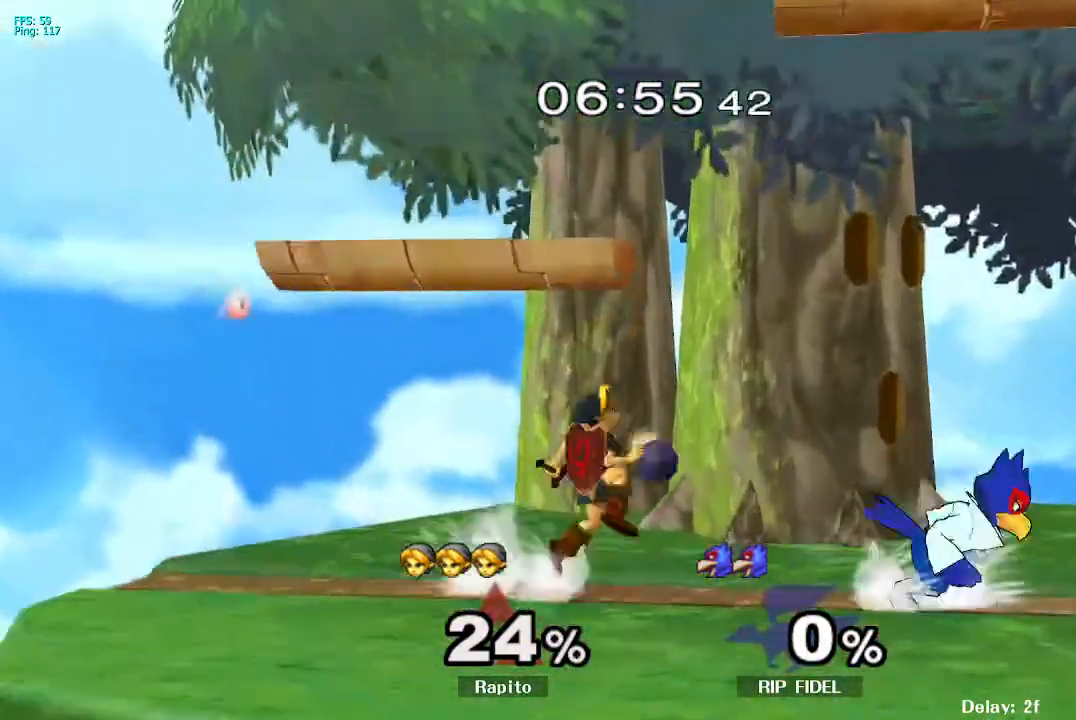
{"dt_ms": 500, "buttons": [], "left_stick": "down-right", "right_stick": "center", "events": [[83, "left_stick", "center"], [117, "Y", "up"], [450, "Y", "down"], [450, "left_stick", "down-right"], [483, "Y", "up"]]}
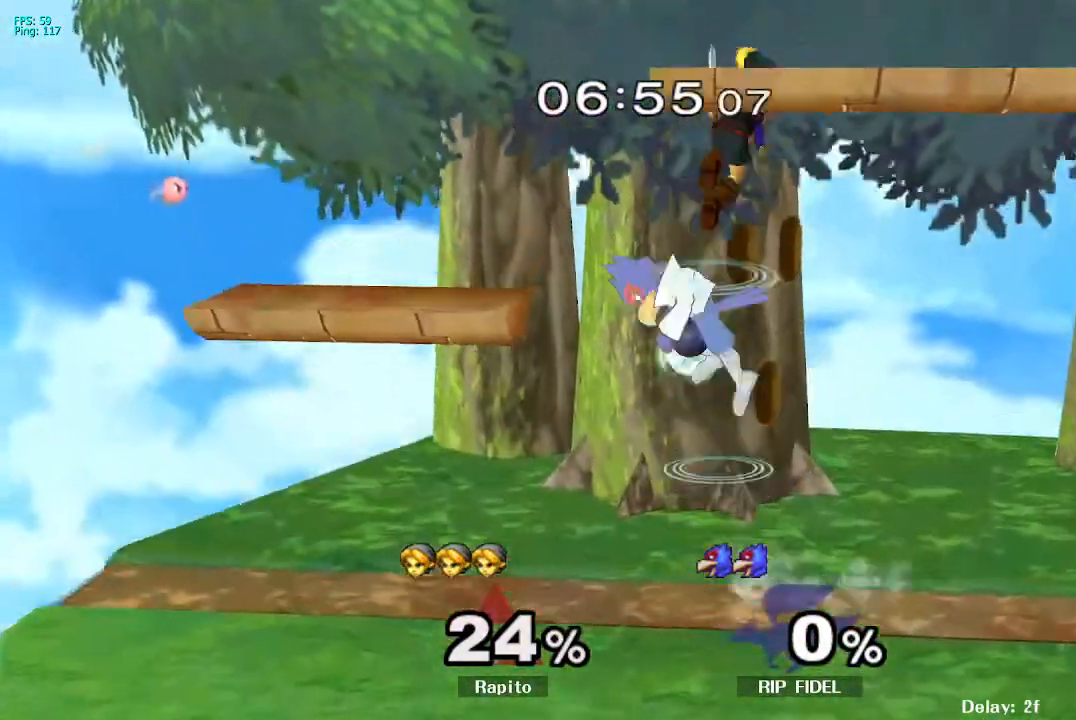
{"dt_ms": 500, "buttons": ["B"], "left_stick": "down-right", "right_stick": "center"}
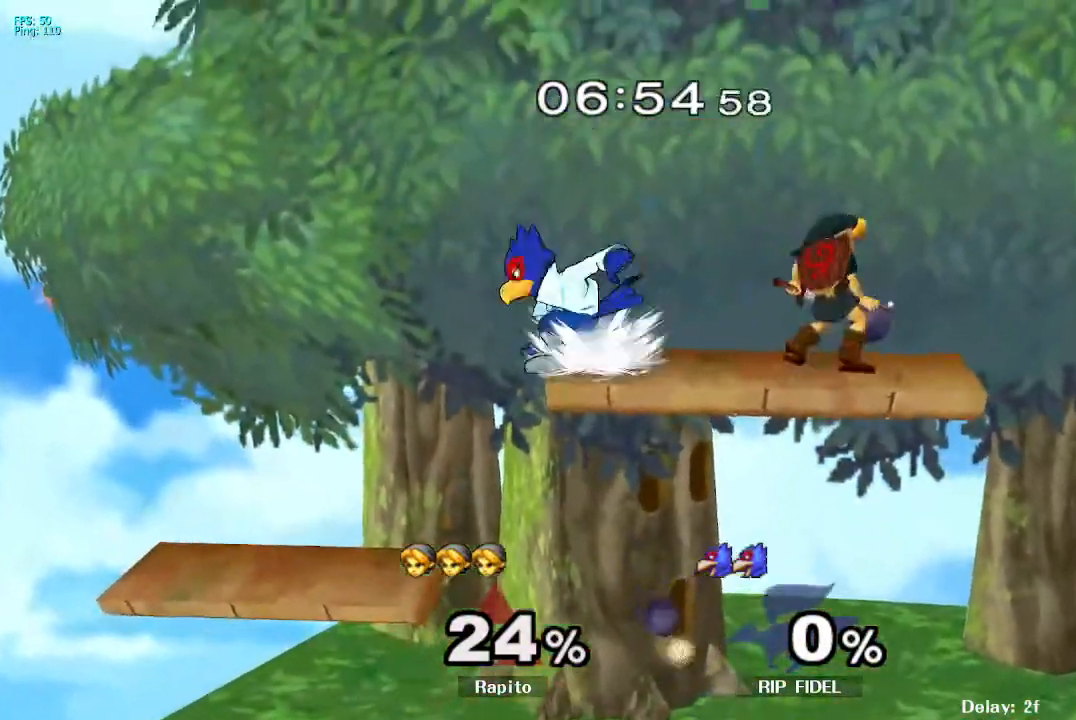
{"dt_ms": 500, "buttons": ["DPAD_UP"], "left_stick": "right", "right_stick": "center", "events": [[17, "B", "up"], [67, "left_stick", "center"], [183, "A", "down"], [233, "A", "up"], [317, "A", "down"], [317, "left_stick", "right"], [500, "A", "up"], [500, "DPAD_UP", "down"]]}
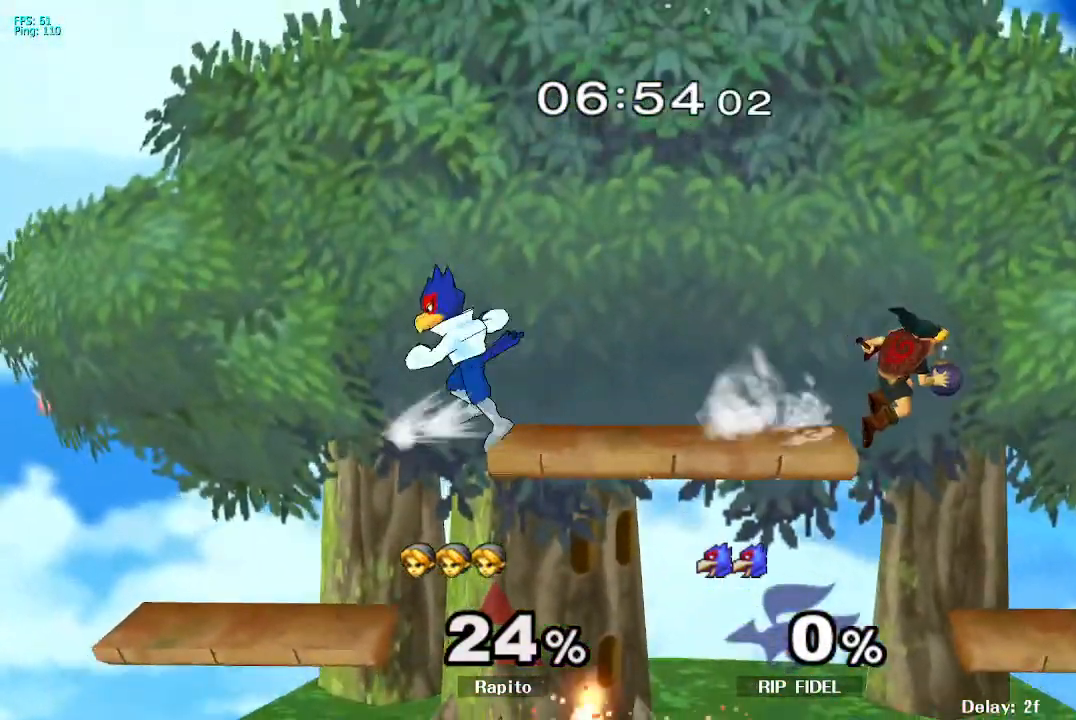
{"dt_ms": 500, "buttons": ["A"], "left_stick": "center", "right_stick": "center"}
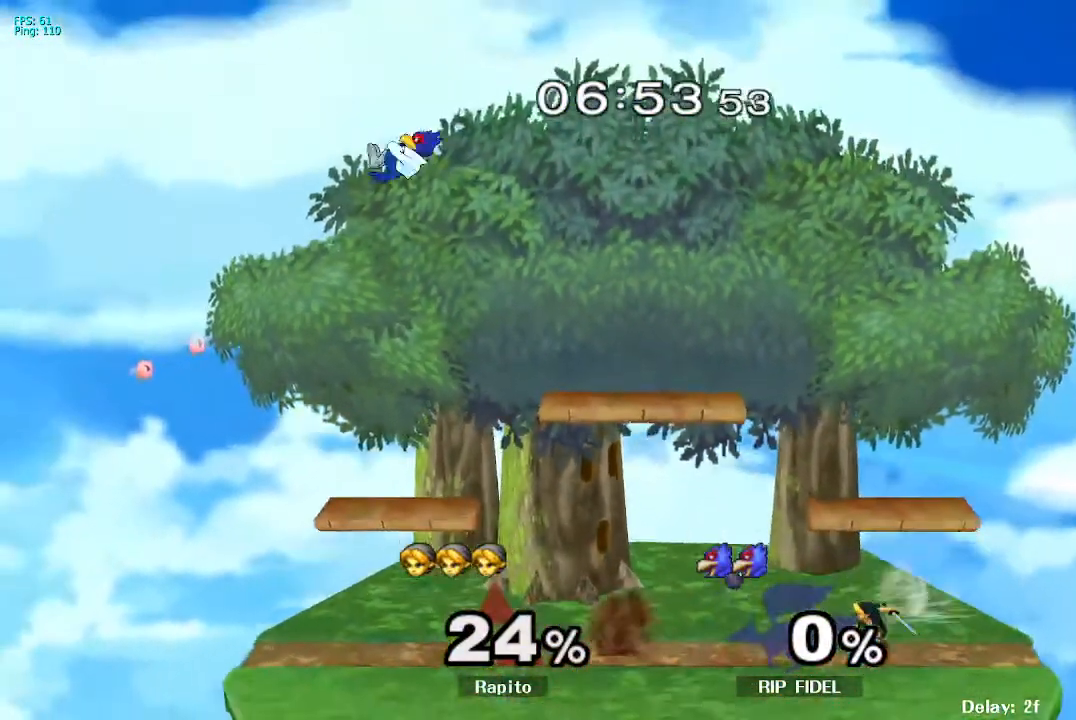
{"dt_ms": 500, "buttons": ["A", "B"], "left_stick": "down", "right_stick": "center", "events": [[117, "left_stick", "left"], [150, "A", "up"], [150, "B", "down"], [150, "Y", "down"], [183, "Y", "up"], [233, "B", "up"], [250, "A", "down"], [333, "DPAD_DOWN", "down"], [333, "left_stick", "down"], [350, "A", "up"], [350, "DPAD_RIGHT", "down"], [433, "DPAD_DOWN", "up"], [450, "DPAD_RIGHT", "up"], [500, "A", "down"], [500, "B", "down"]]}
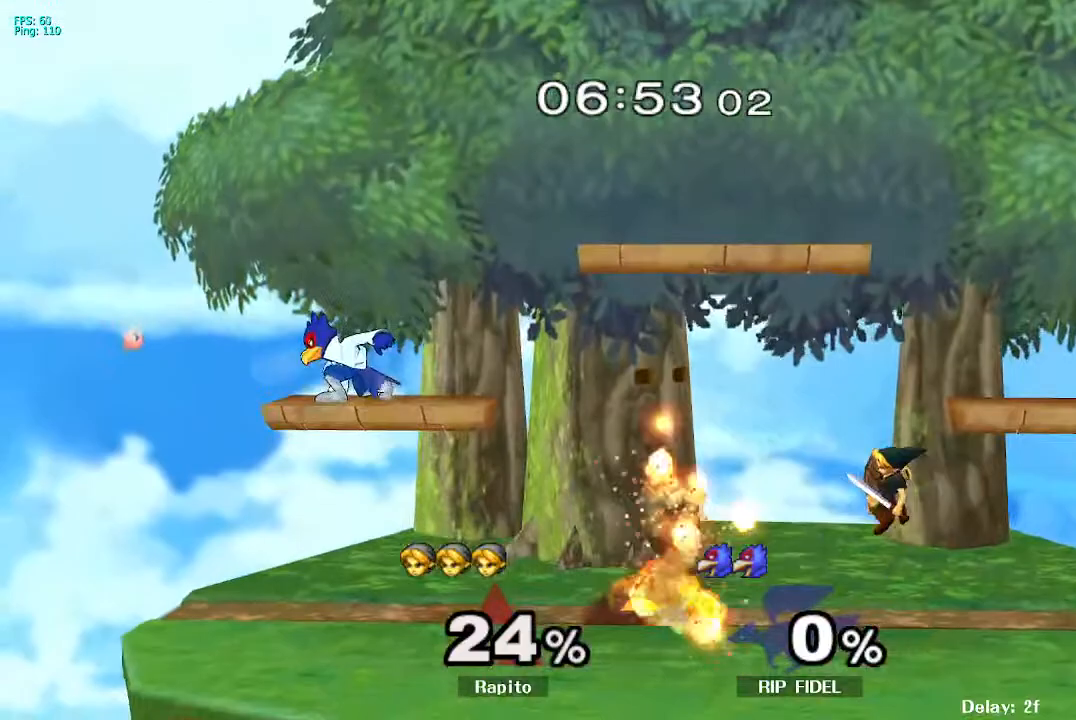
{"dt_ms": 500, "buttons": ["A"], "left_stick": "center", "right_stick": "center"}
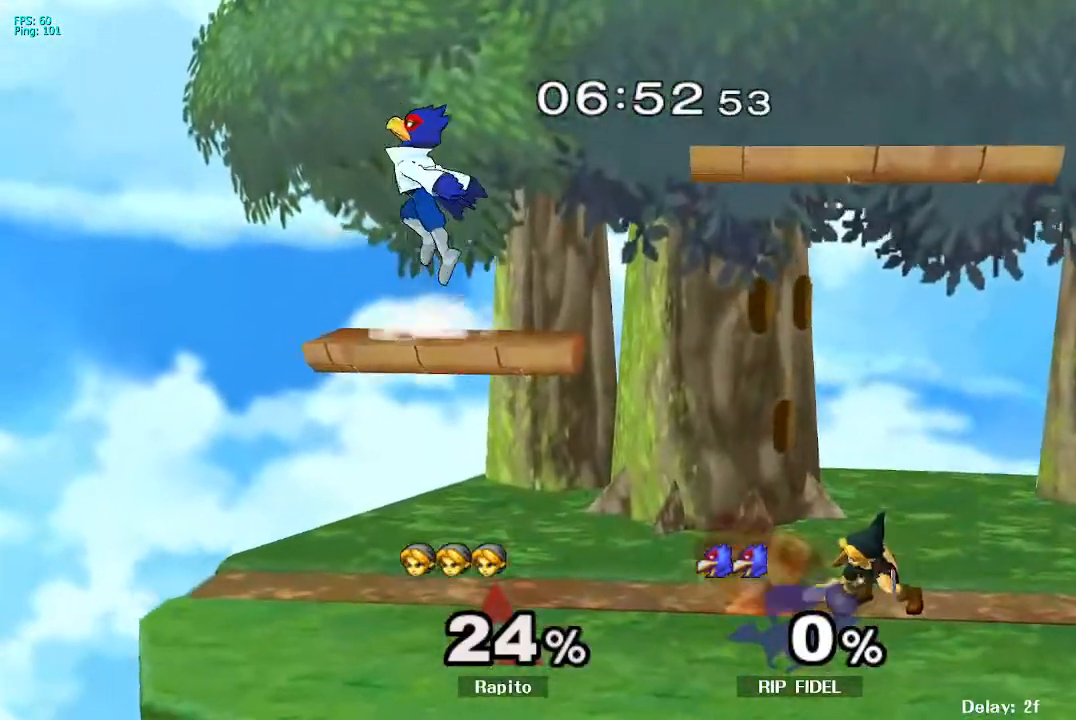
{"dt_ms": 500, "buttons": ["A"], "left_stick": "down", "right_stick": "center"}
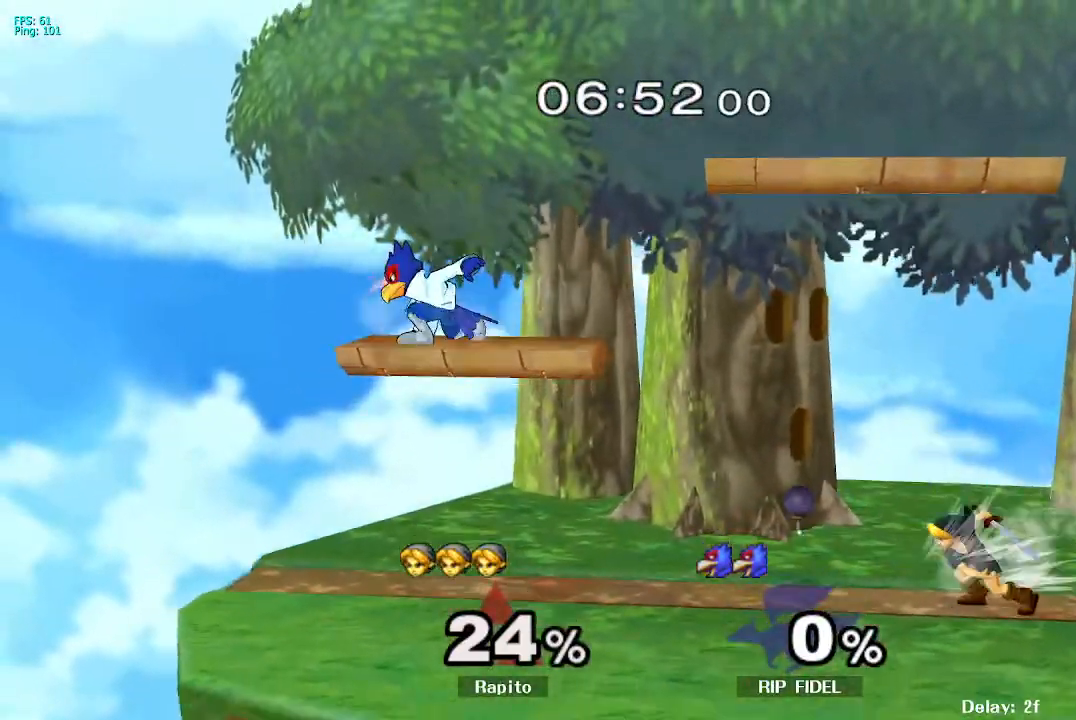
{"dt_ms": 500, "buttons": [], "left_stick": "left", "right_stick": "center"}
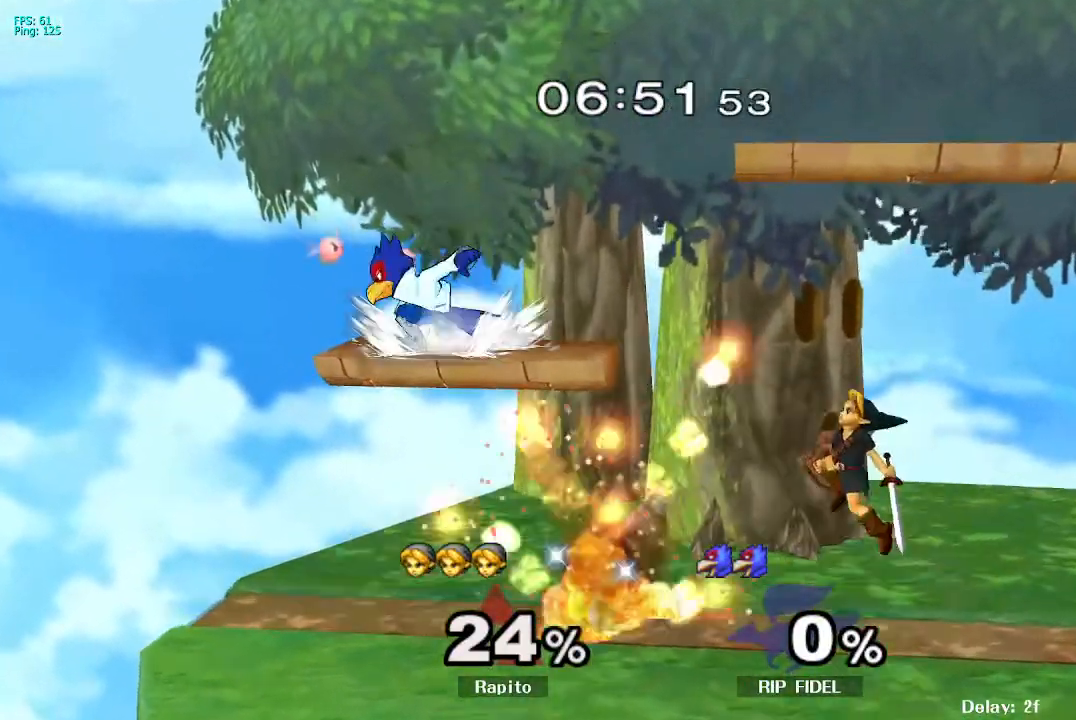
{"dt_ms": 500, "buttons": [], "left_stick": "center", "right_stick": "center", "events": [[217, "B", "down"], [217, "left_stick", "down"], [317, "B", "up"], [317, "left_stick", "center"], [350, "Y", "down"], [417, "Y", "up"]]}
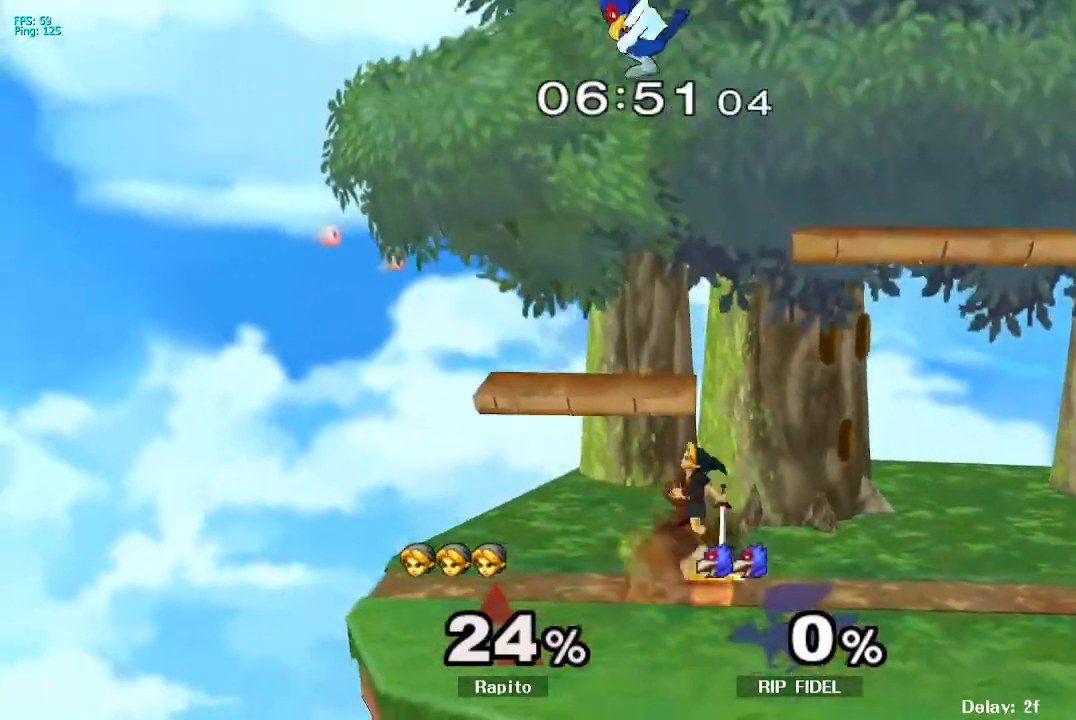
{"dt_ms": 500, "buttons": [], "left_stick": "center", "right_stick": "center"}
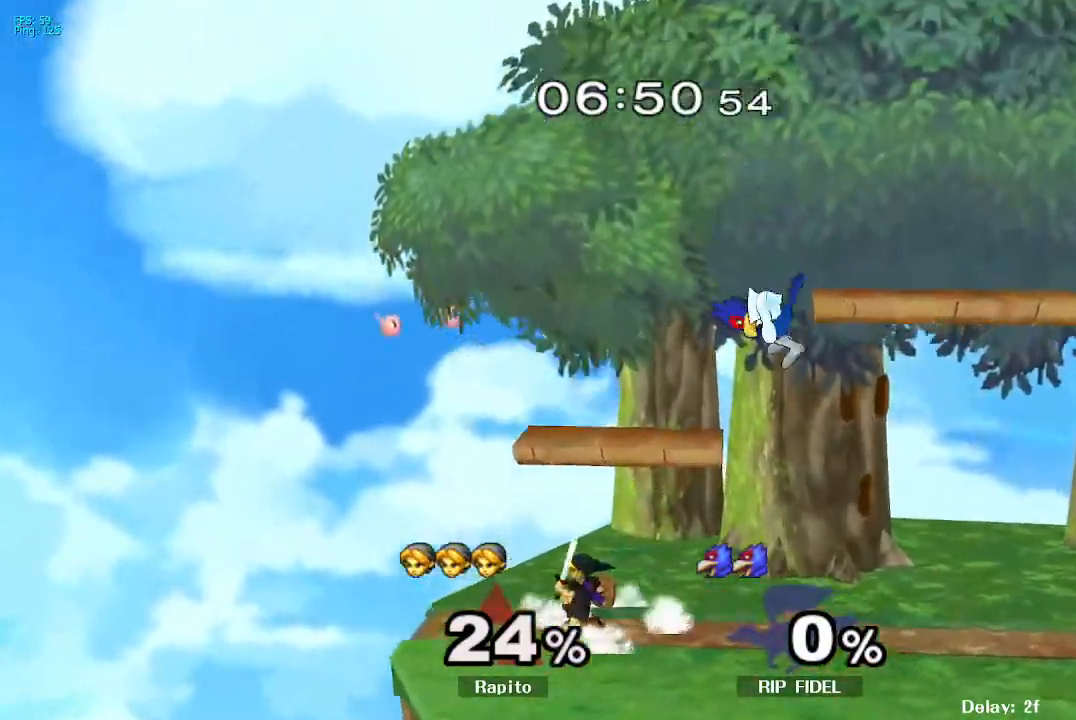
{"dt_ms": 500, "buttons": ["A"], "left_stick": "center", "right_stick": "center", "events": [[217, "left_stick", "right"], [267, "Y", "down"], [283, "A", "down"], [333, "A", "up"], [367, "left_stick", "center"], [417, "Y", "up"], [500, "A", "down"]]}
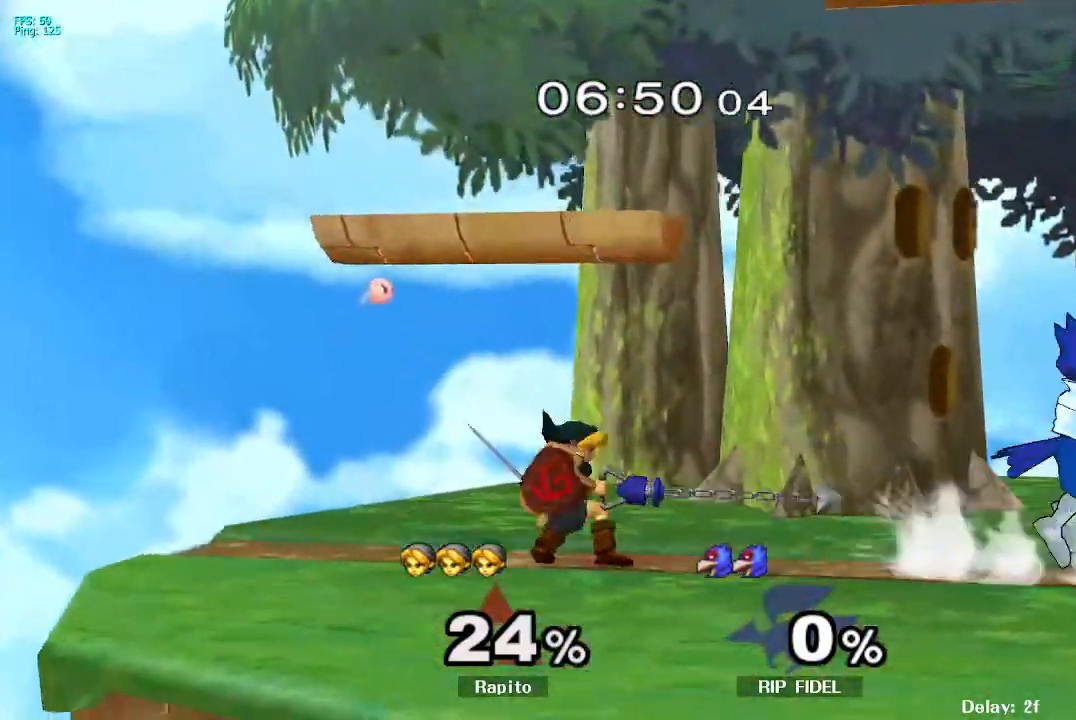
{"dt_ms": 500, "buttons": [], "left_stick": "left", "right_stick": "center", "events": [[33, "A", "up"], [283, "left_stick", "up-left"], [300, "A", "down"], [350, "A", "up"], [483, "left_stick", "left"]]}